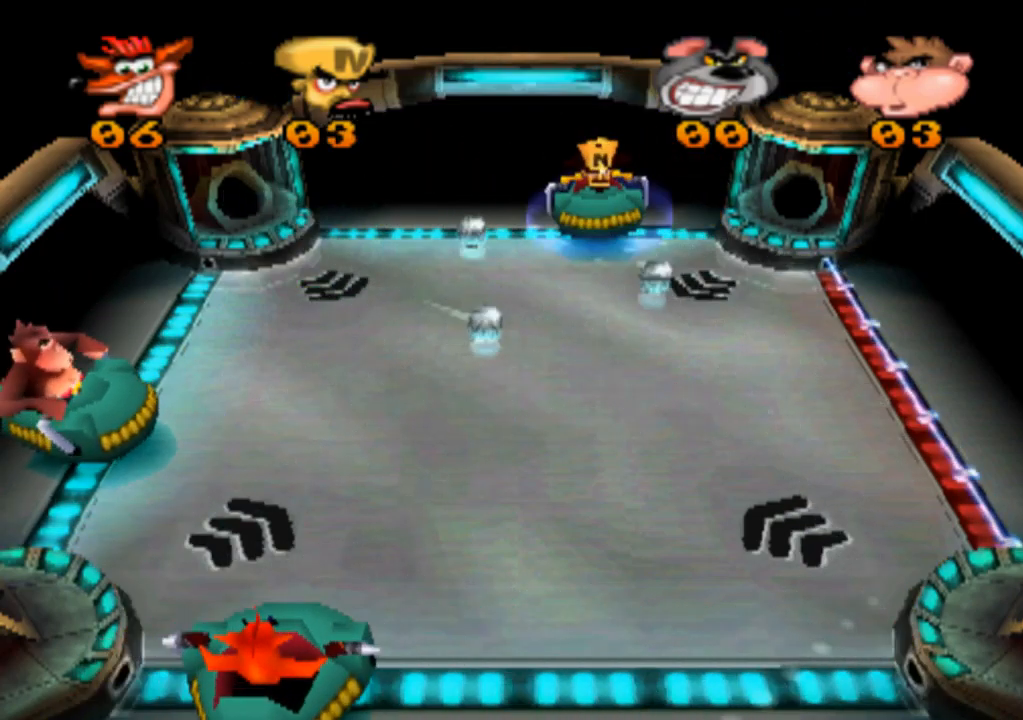
Gameplay with a controller (PlayStation layout); each line is a JSON object with the inputs held at the frame after it. "events" lists button and stick changes between this image and that frame as [ms after this image, input, new state], when the widget could be followed in between. Not read: L3 R3 right_stick.
{"buttons": [], "left_stick": "center", "events": [[400, "left_stick", "center"]]}
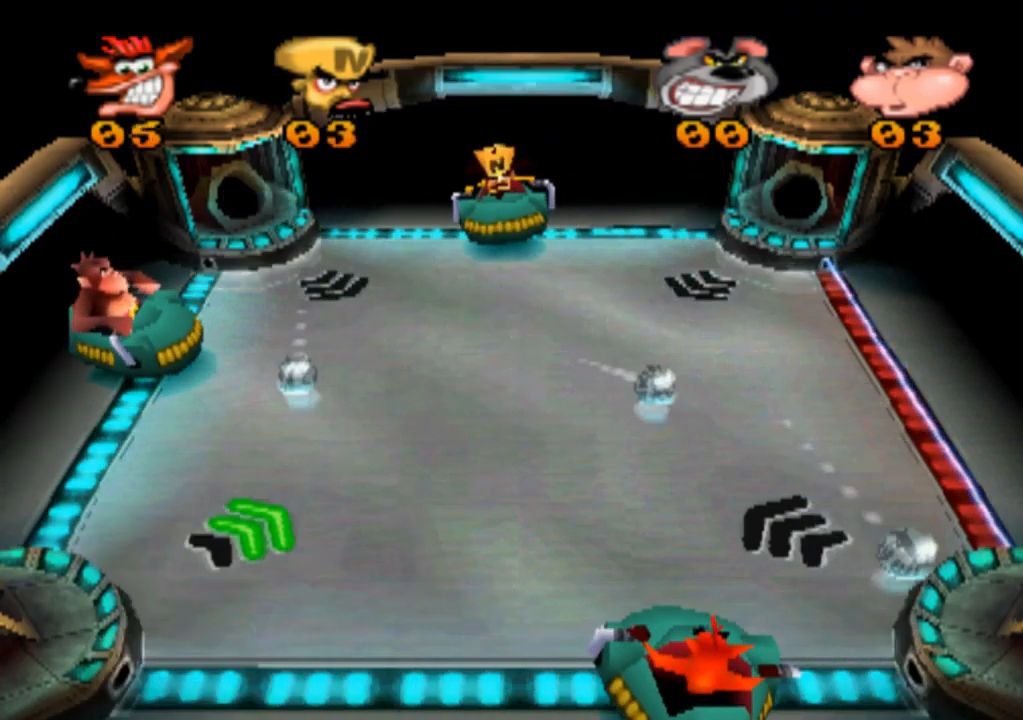
{"buttons": [], "left_stick": "left", "events": [[100, "left_stick", "right"], [366, "left_stick", "center"], [500, "left_stick", "left"]]}
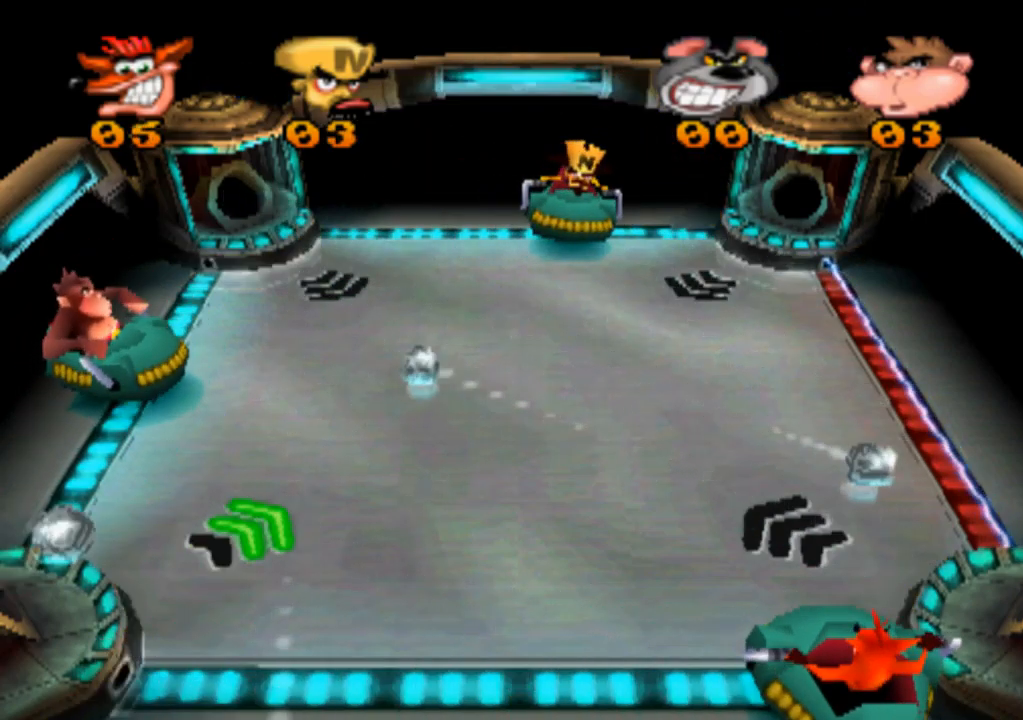
{"buttons": [], "left_stick": "center", "events": [[400, "left_stick", "center"]]}
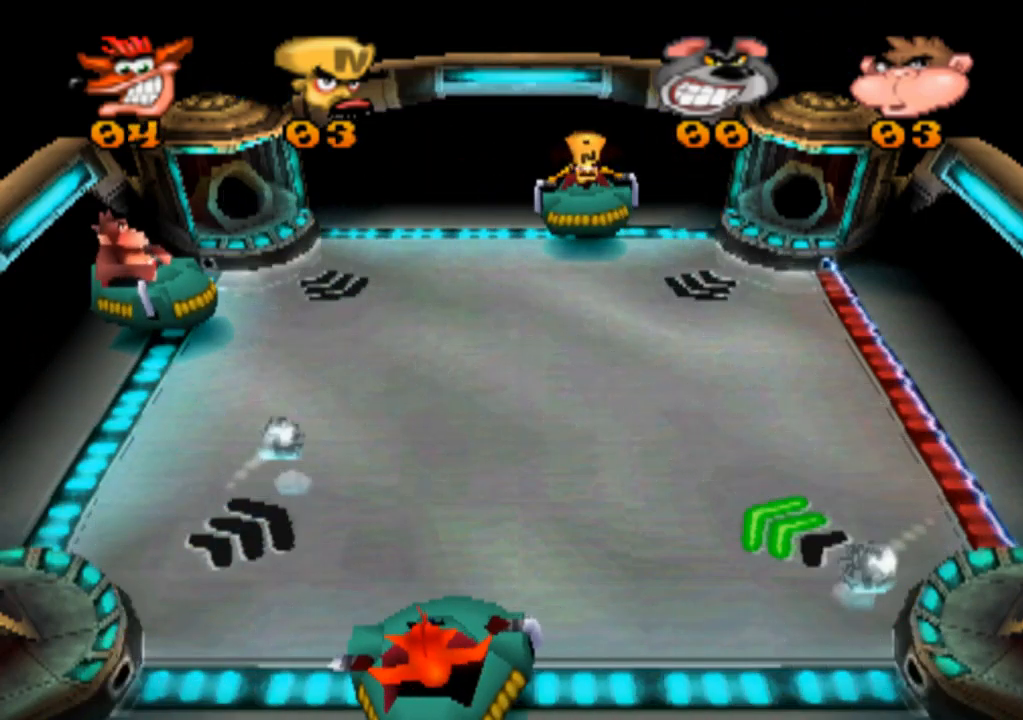
{"buttons": [], "left_stick": "right", "events": [[133, "left_stick", "right"]]}
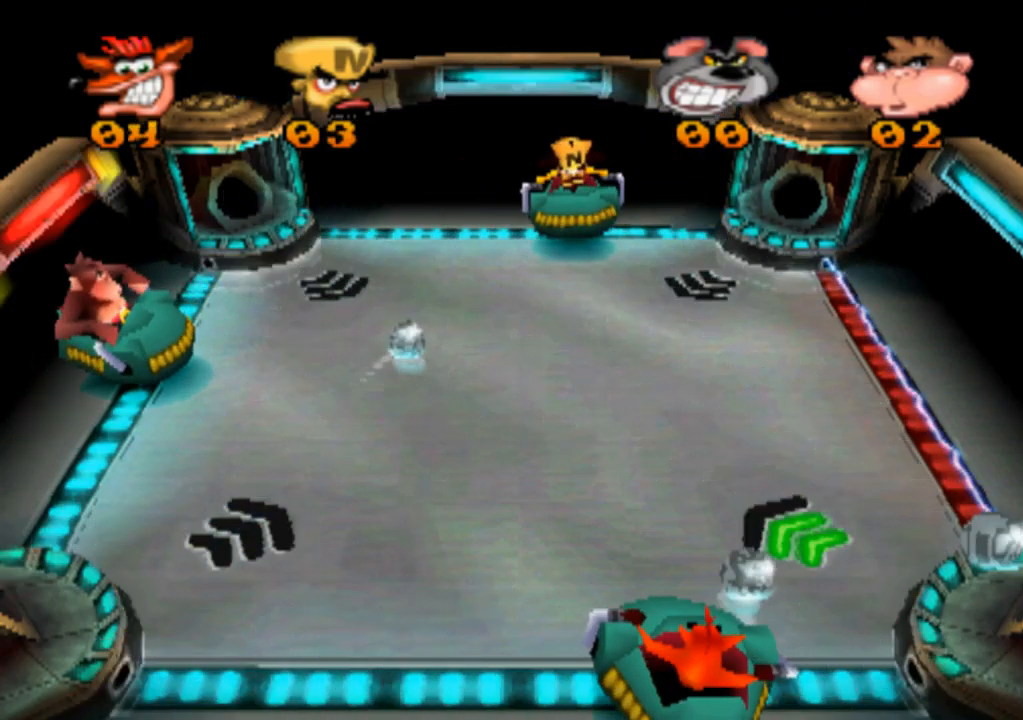
{"buttons": [], "left_stick": "center", "events": [[300, "left_stick", "center"]]}
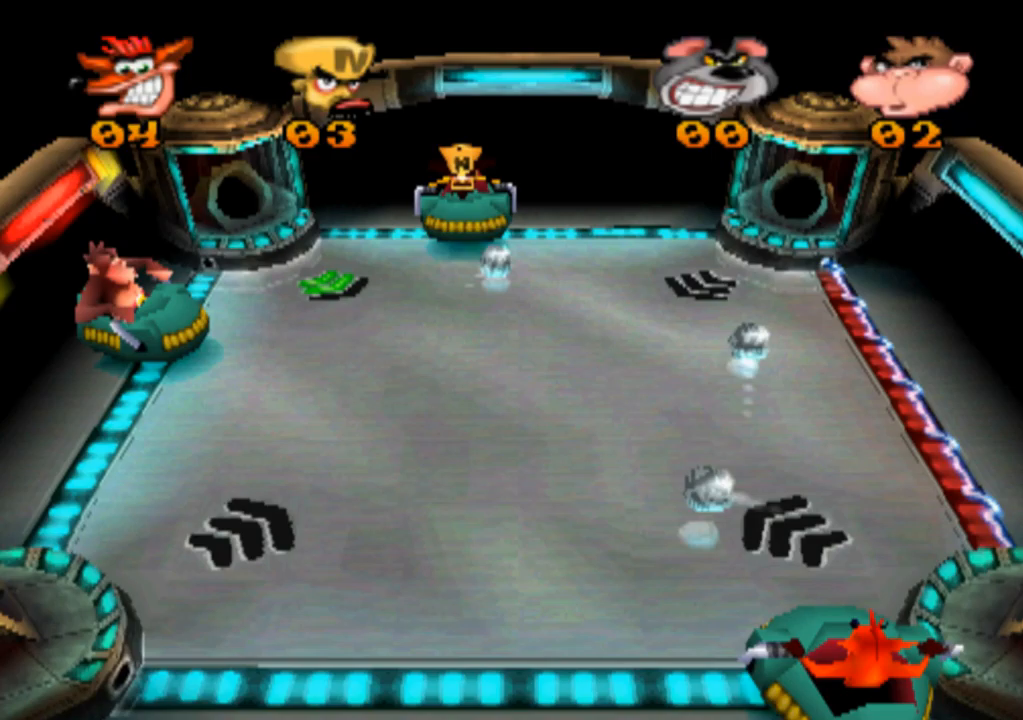
{"buttons": [], "left_stick": "center", "events": [[34, "left_stick", "left"], [367, "left_stick", "center"]]}
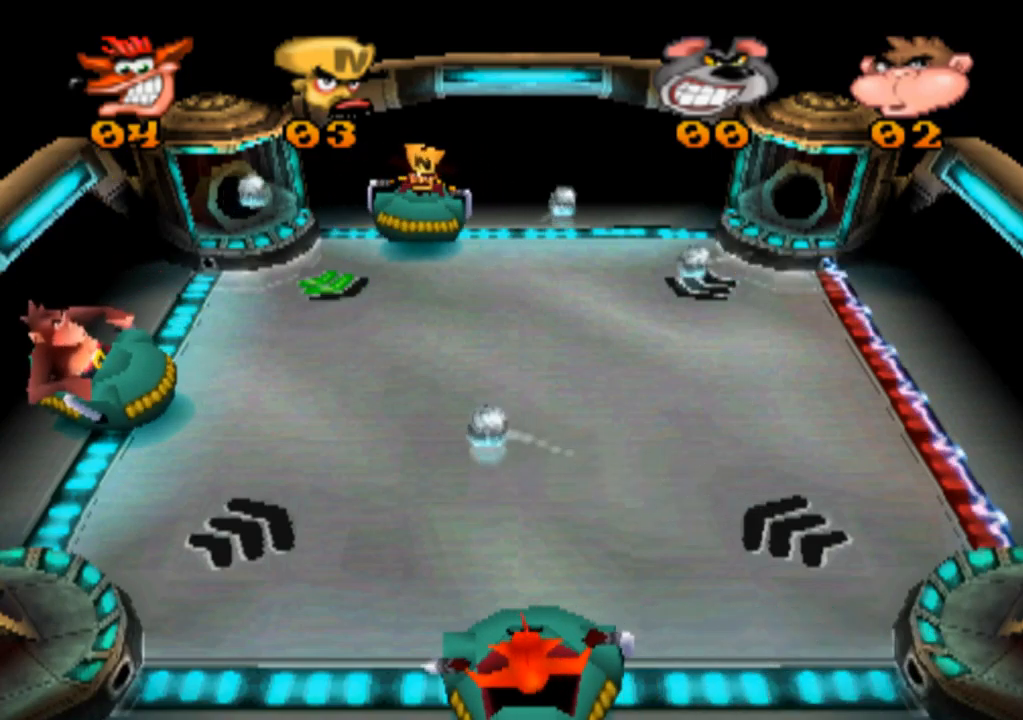
{"buttons": [], "left_stick": "left", "events": [[467, "left_stick", "left"]]}
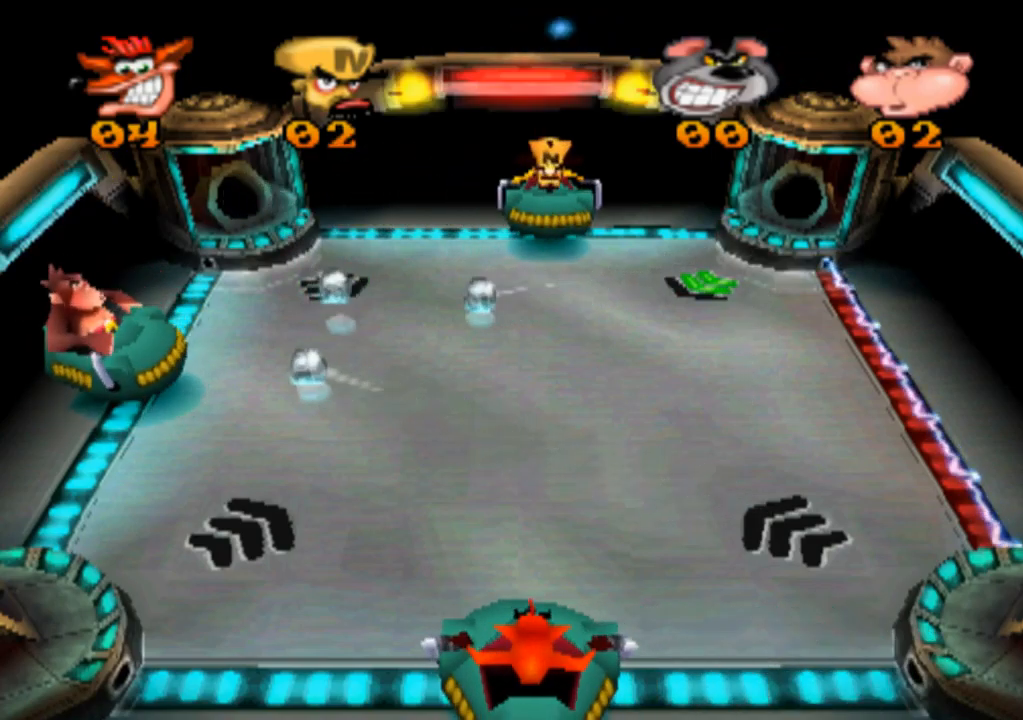
{"buttons": [], "left_stick": "center", "events": [[134, "left_stick", "center"]]}
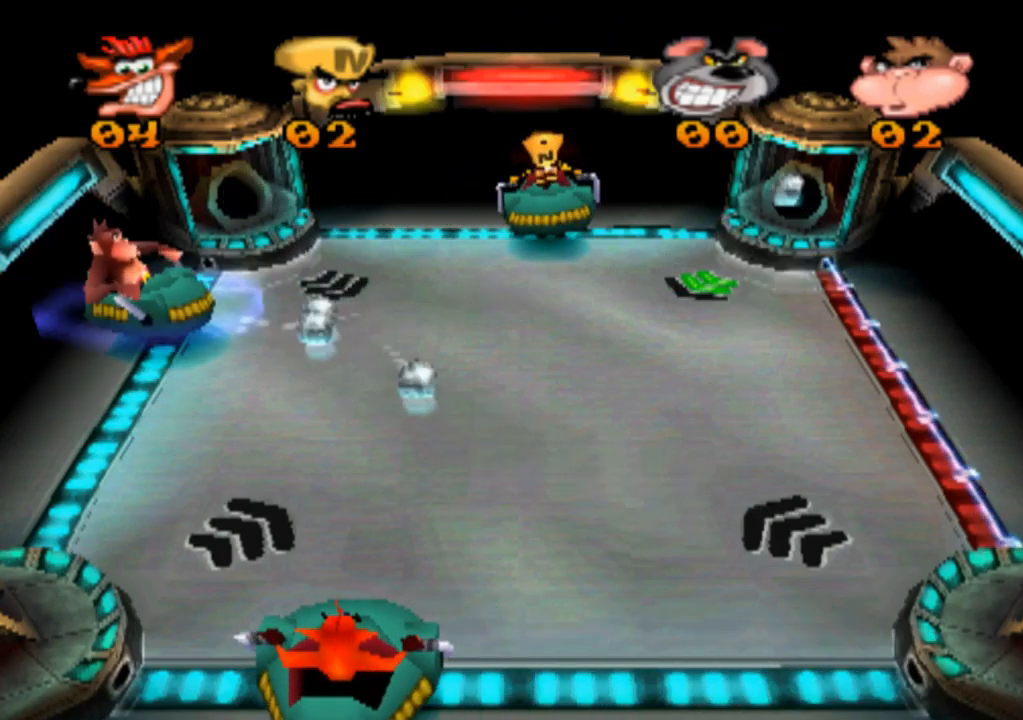
{"buttons": [], "left_stick": "right", "events": [[100, "left_stick", "right"], [267, "left_stick", "center"], [400, "left_stick", "right"]]}
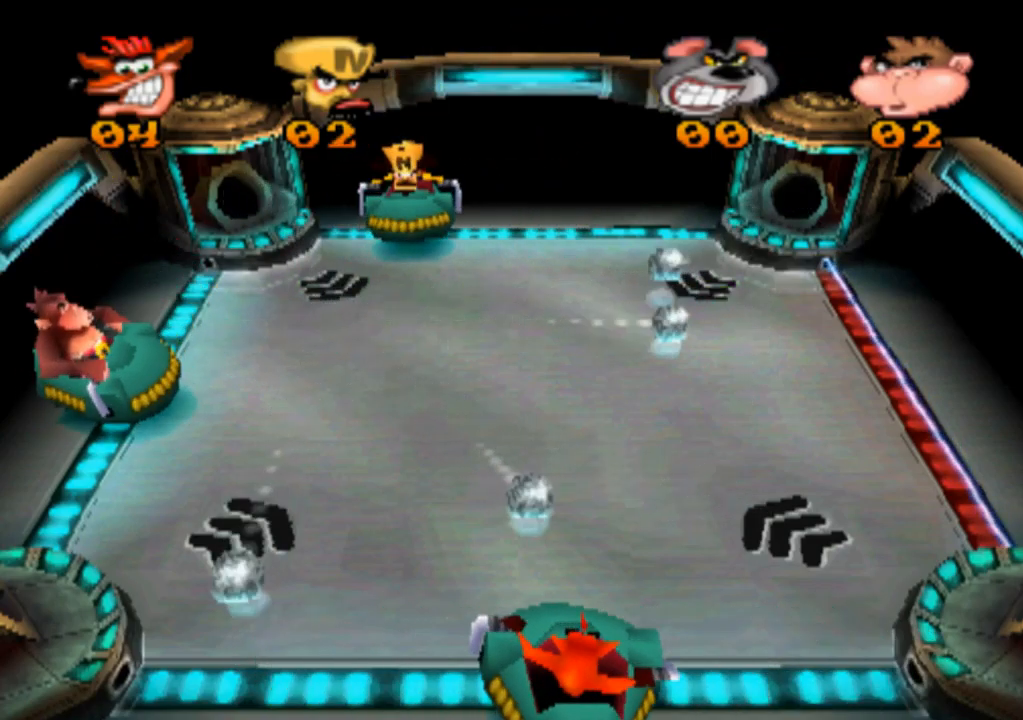
{"buttons": [], "left_stick": "left", "events": [[67, "left_stick", "center"], [400, "left_stick", "left"]]}
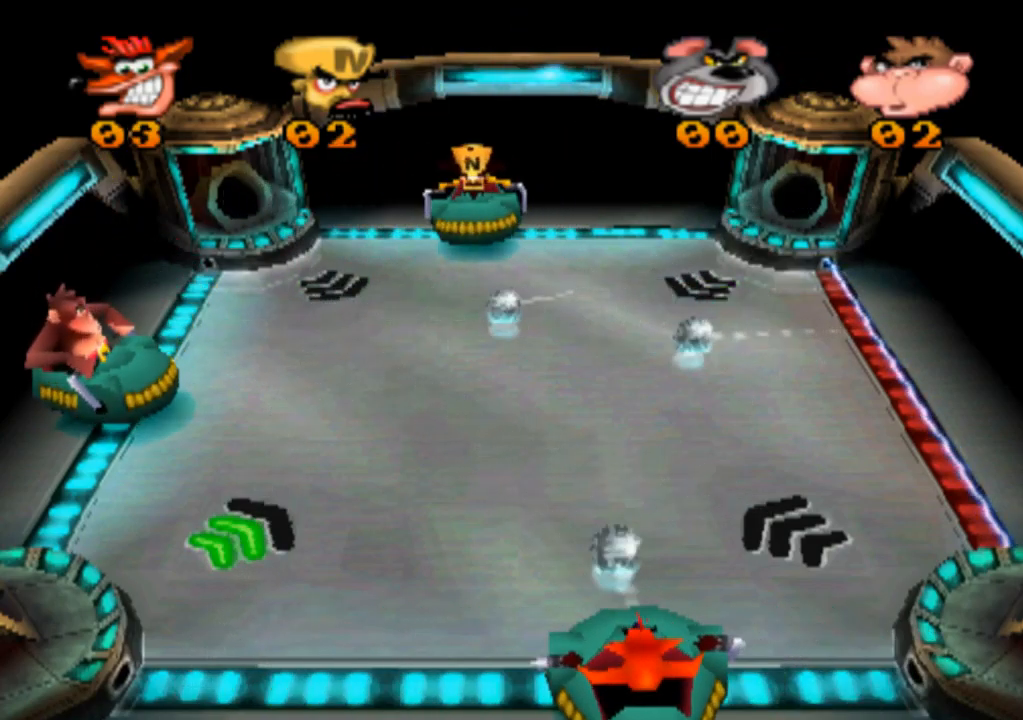
{"buttons": [], "left_stick": "center", "events": [[34, "left_stick", "center"]]}
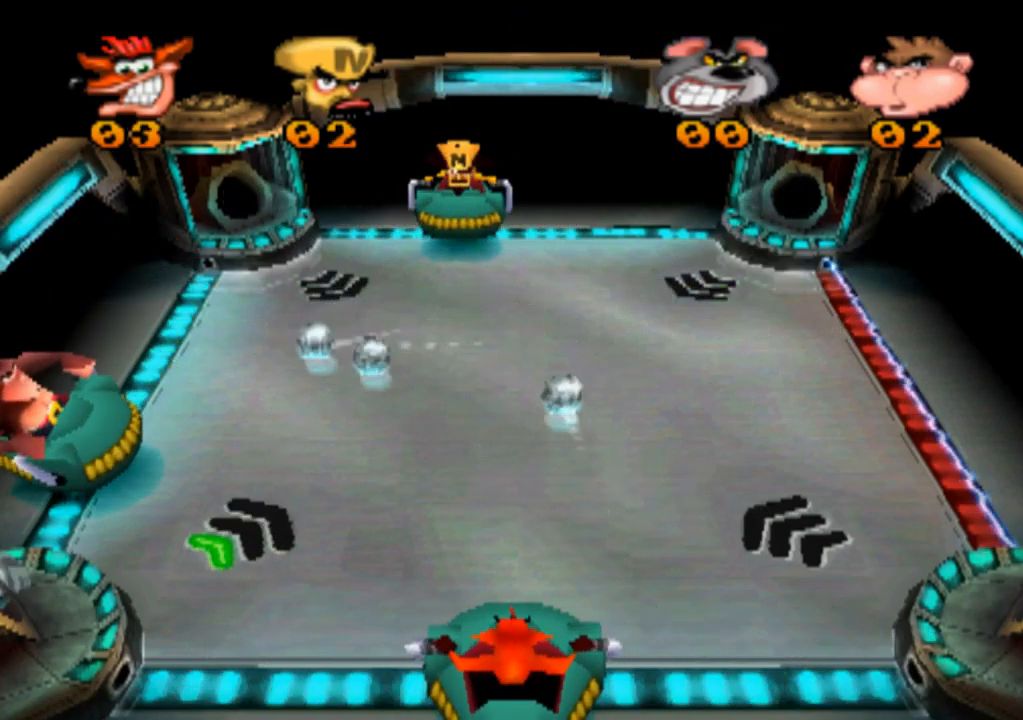
{"buttons": [], "left_stick": "left", "events": [[334, "left_stick", "left"]]}
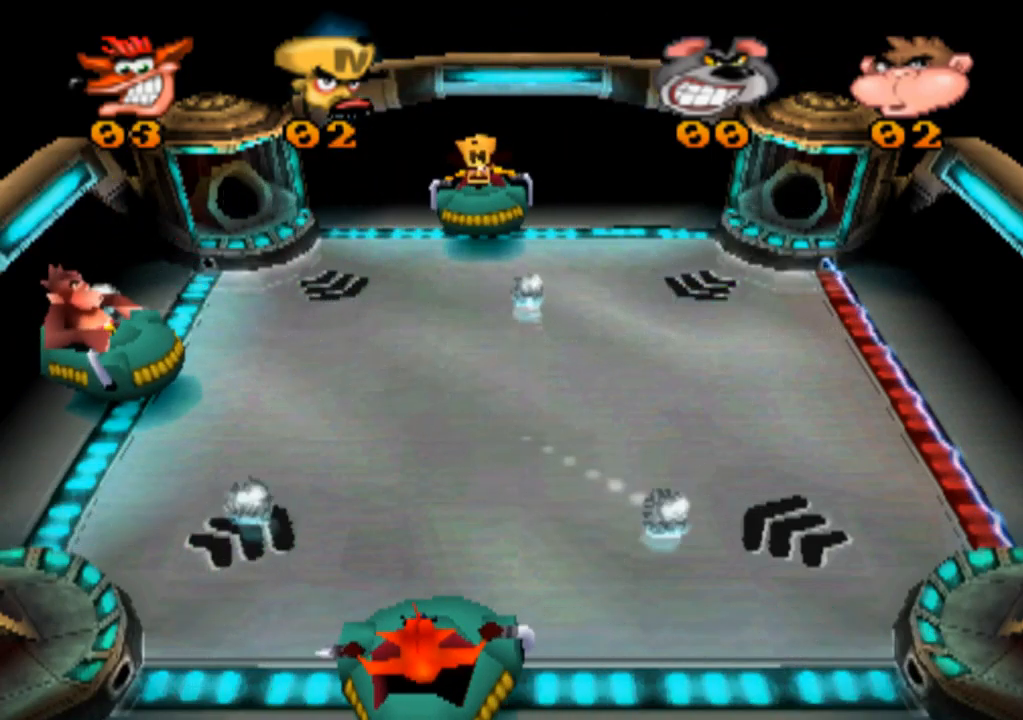
{"buttons": [], "left_stick": "right", "events": [[34, "left_stick", "center"], [267, "left_stick", "right"]]}
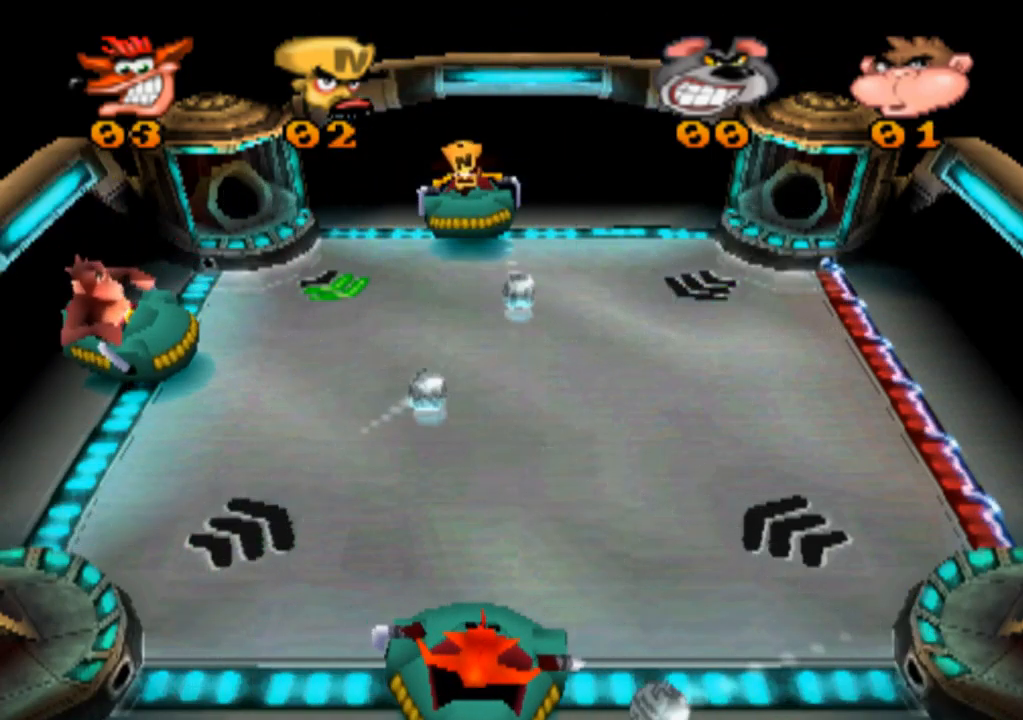
{"buttons": [], "left_stick": "center", "events": [[434, "left_stick", "center"]]}
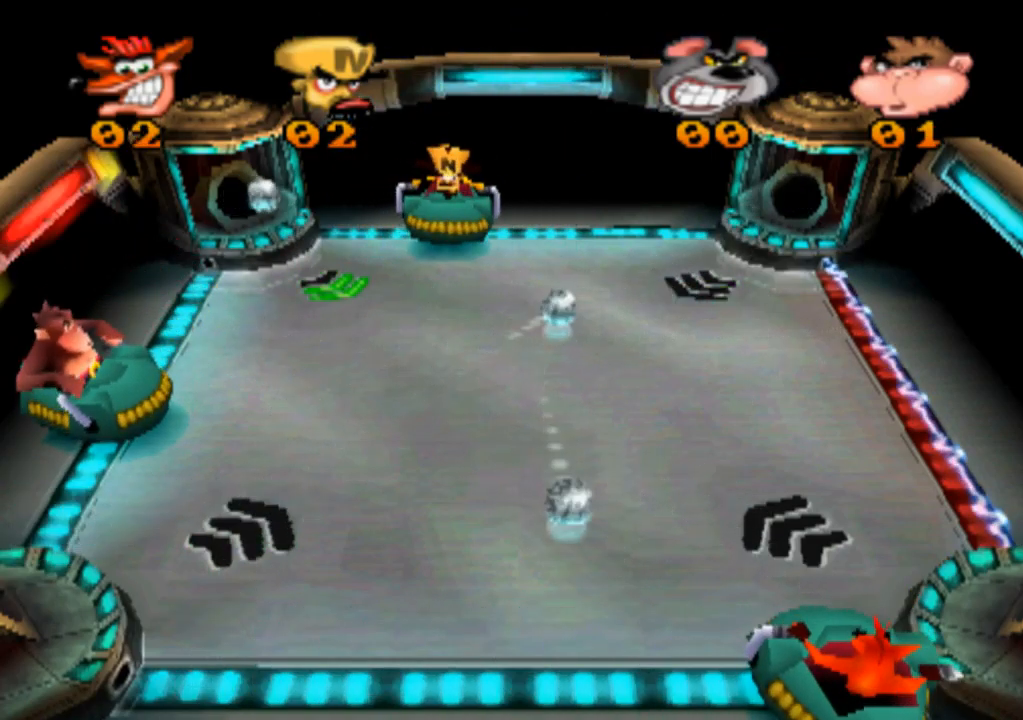
{"buttons": [], "left_stick": "left", "events": [[100, "left_stick", "left"]]}
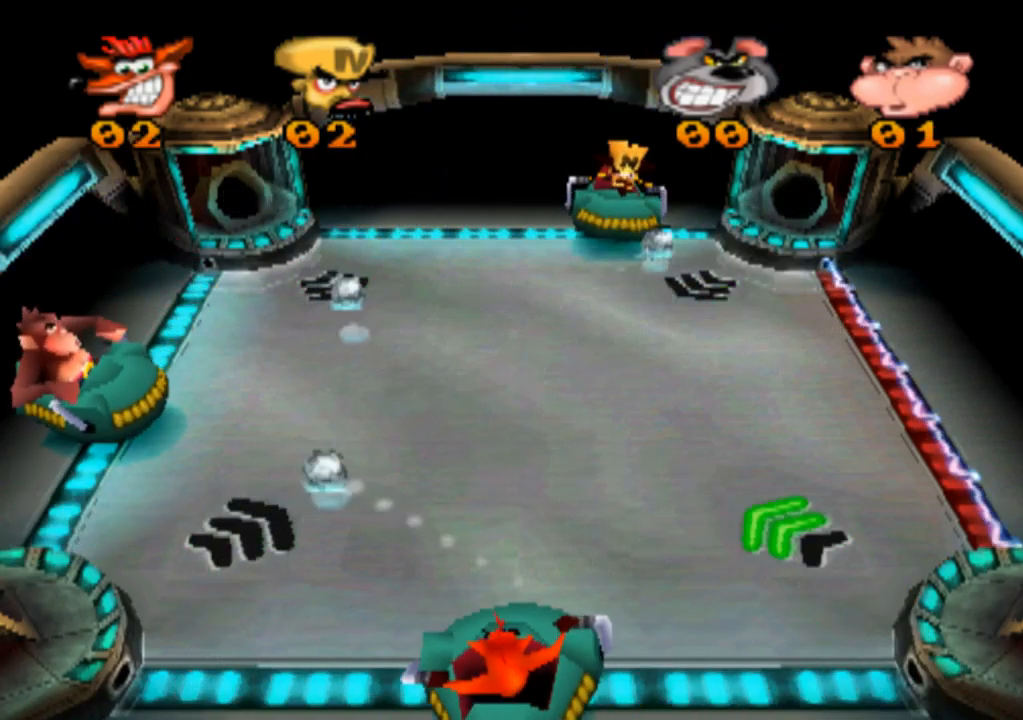
{"buttons": [], "left_stick": "right", "events": [[134, "left_stick", "center"], [400, "left_stick", "right"]]}
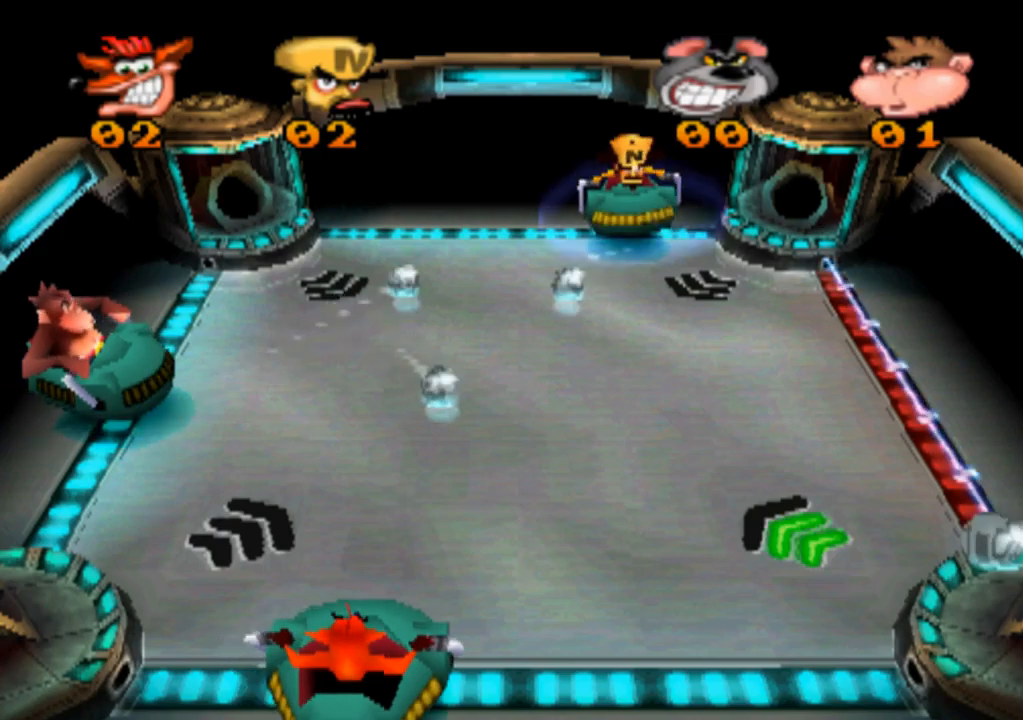
{"buttons": [], "left_stick": "left", "events": [[300, "left_stick", "center"], [467, "left_stick", "left"]]}
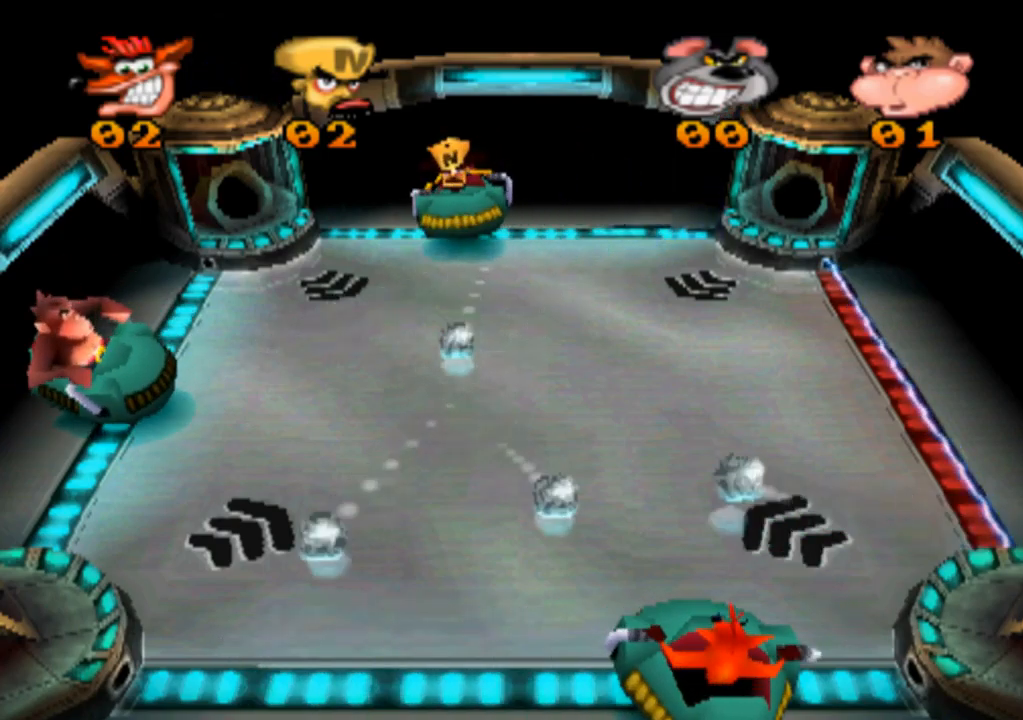
{"buttons": [], "left_stick": "right", "events": [[167, "left_stick", "center"], [333, "left_stick", "right"]]}
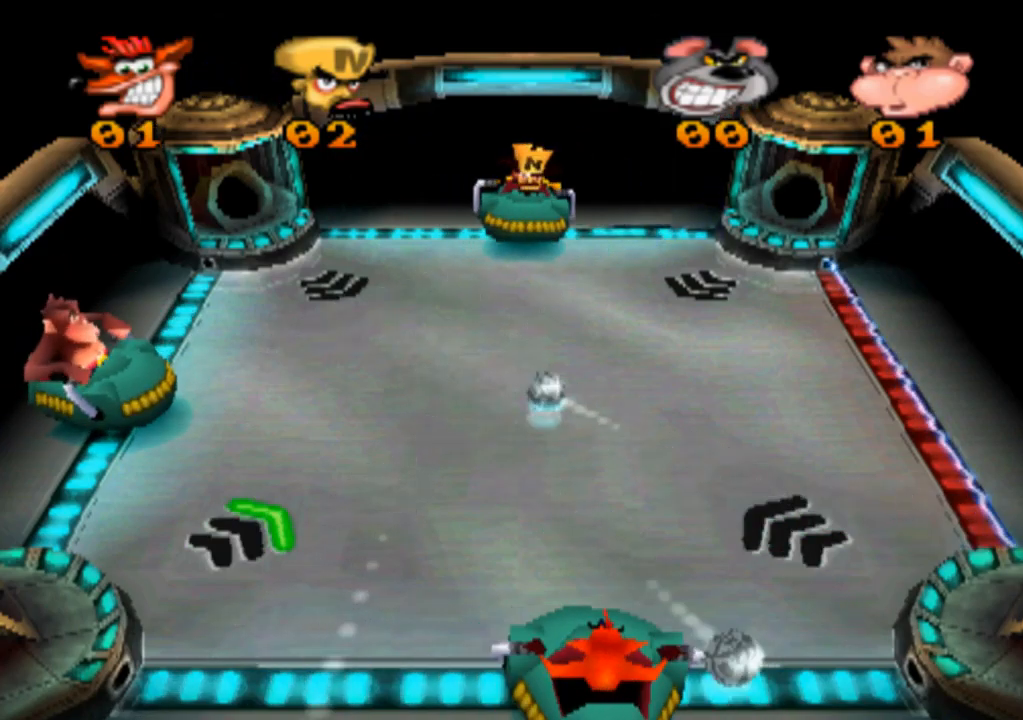
{"buttons": [], "left_stick": "right", "events": []}
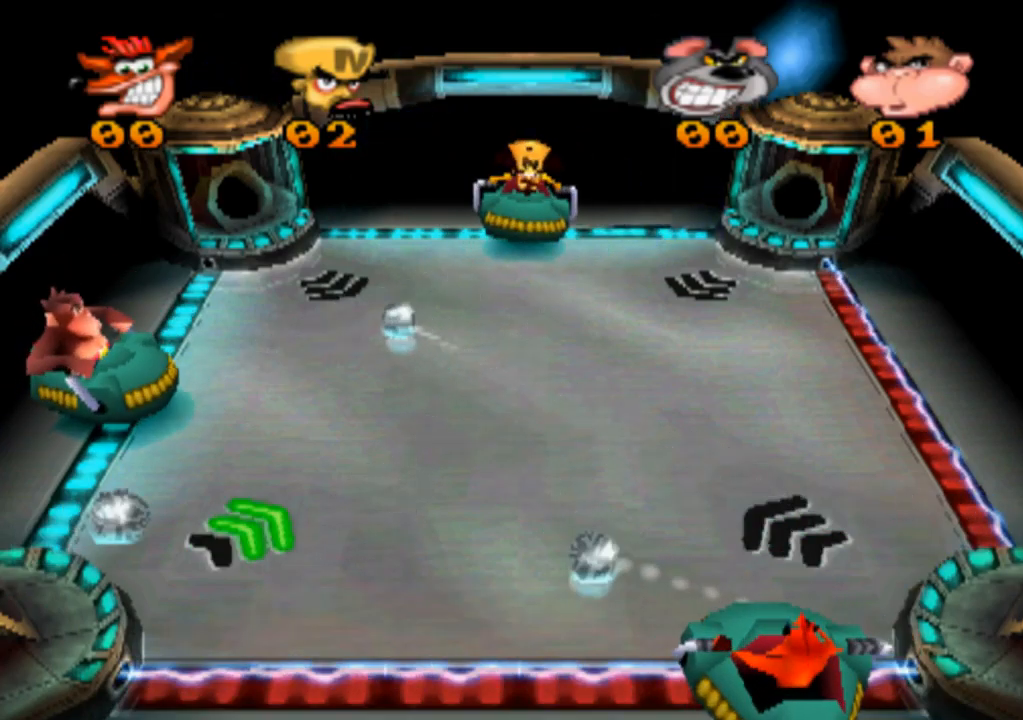
{"buttons": [], "left_stick": "left", "events": [[100, "left_stick", "center"], [300, "left_stick", "left"]]}
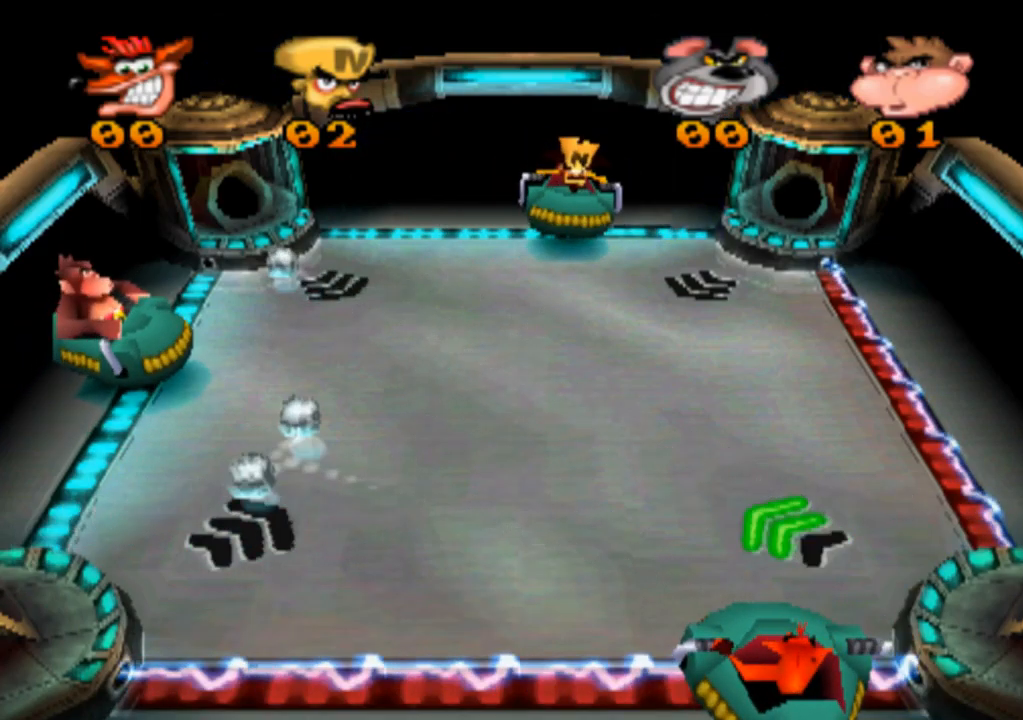
{"buttons": [], "left_stick": "center", "events": [[100, "left_stick", "center"]]}
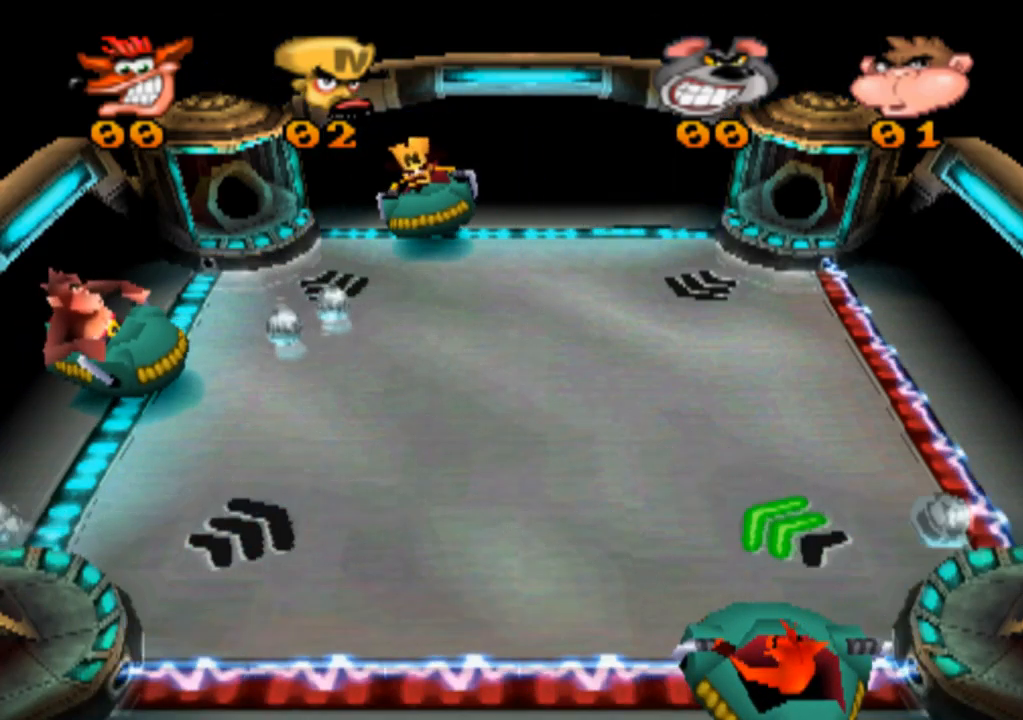
{"buttons": [], "left_stick": "center", "events": []}
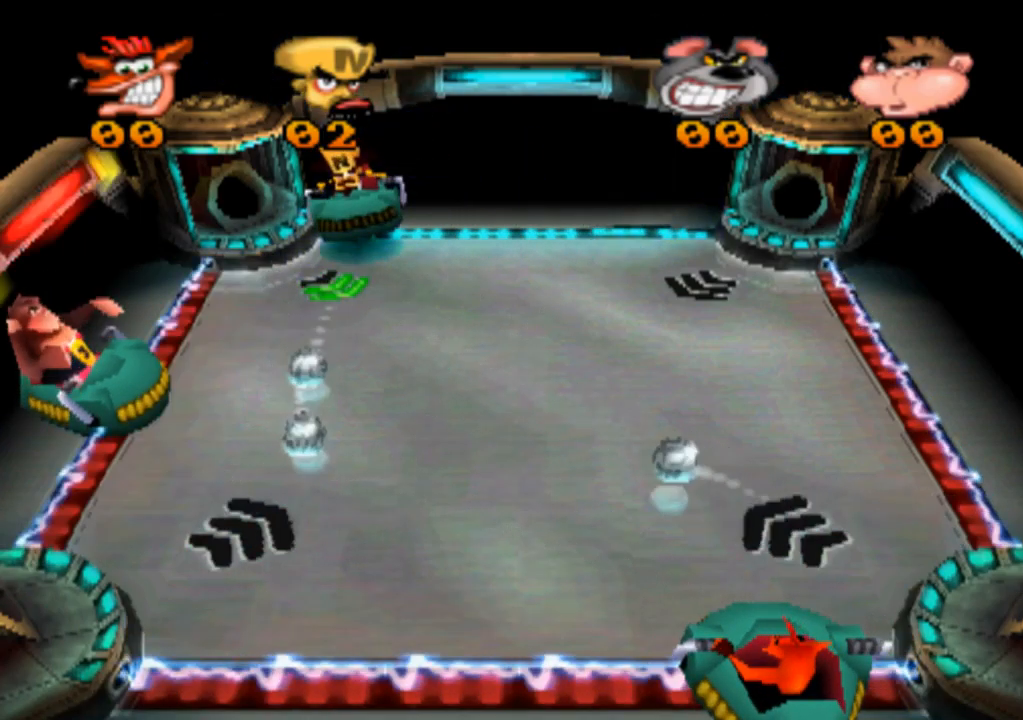
{"buttons": [], "left_stick": "left", "events": [[33, "left_stick", "left"]]}
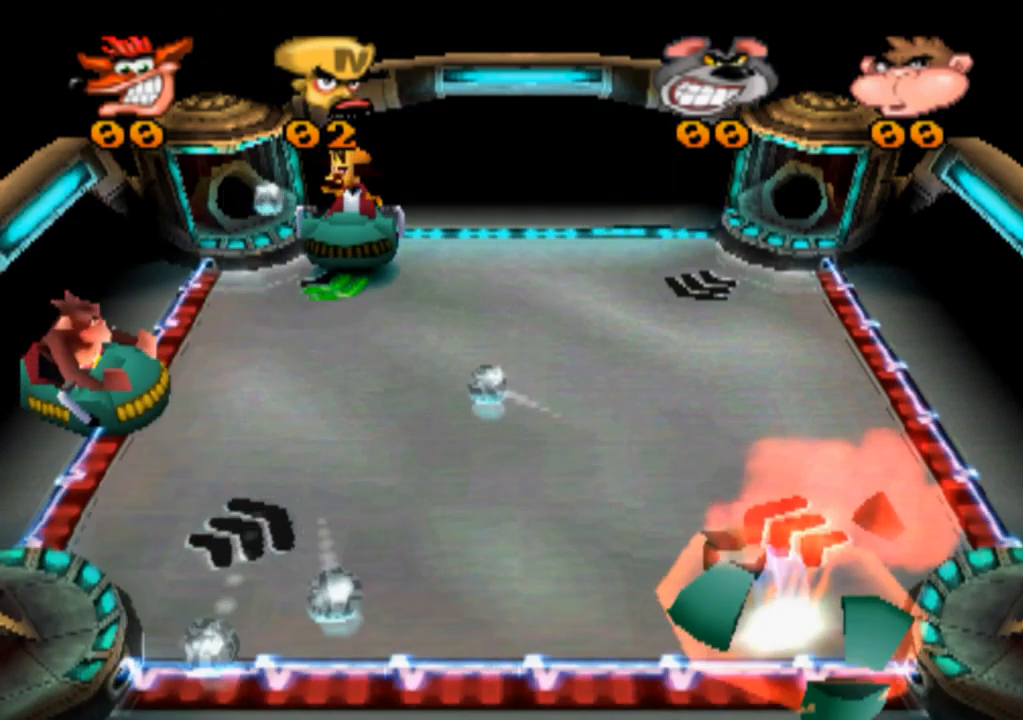
{"buttons": [], "left_stick": "left", "events": []}
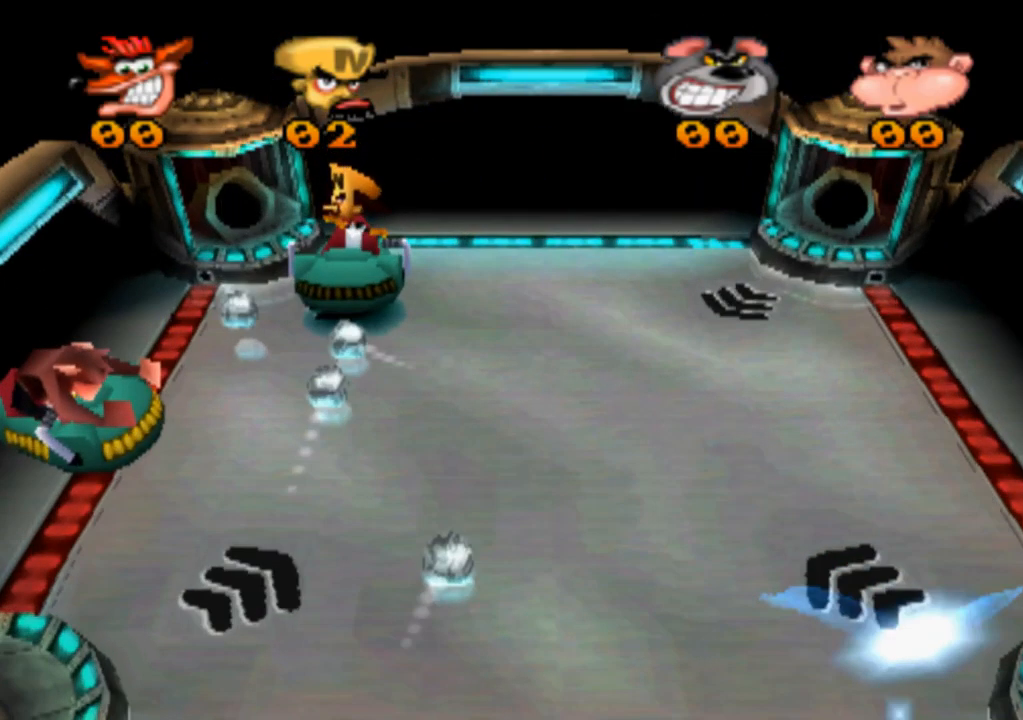
{"buttons": [], "left_stick": "center", "events": [[500, "left_stick", "center"]]}
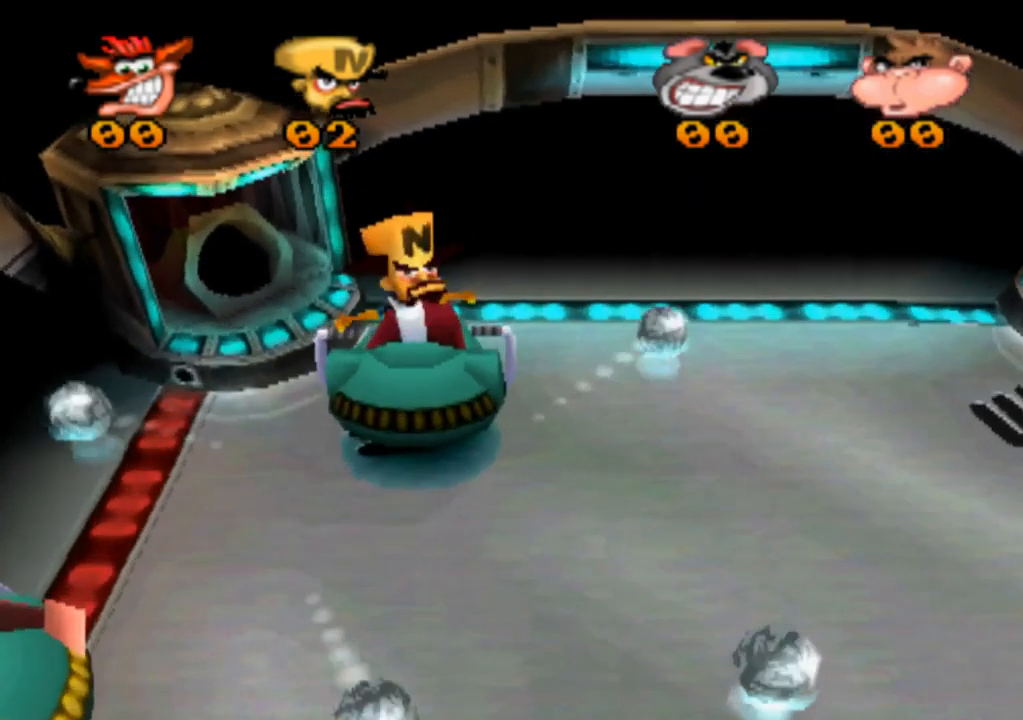
{"buttons": [], "left_stick": "center", "events": []}
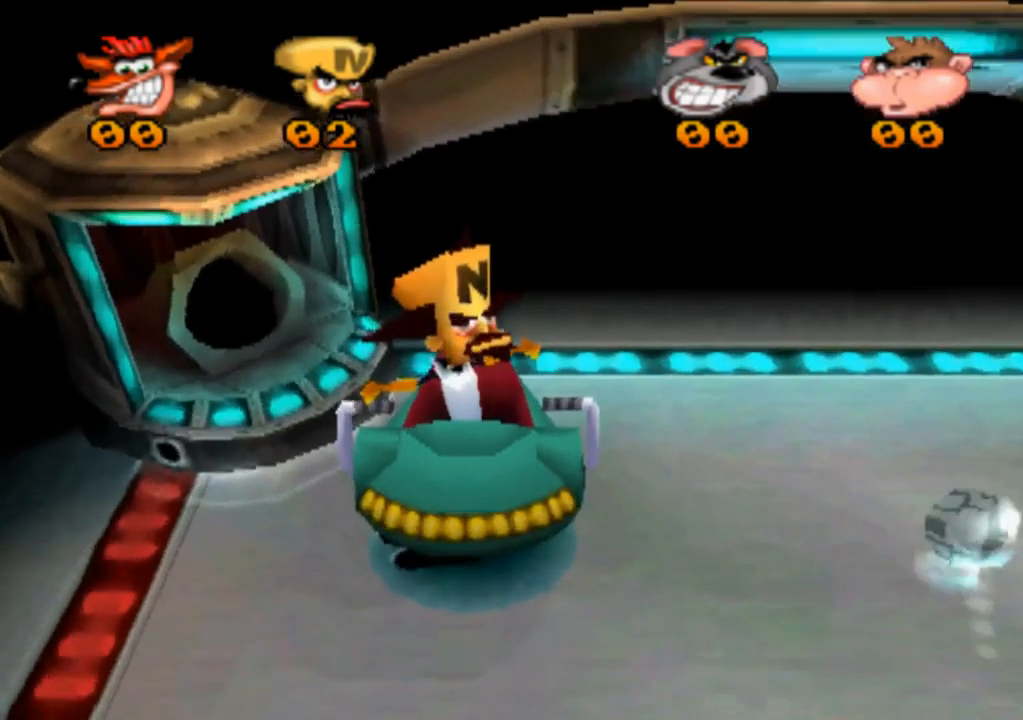
{"buttons": [], "left_stick": "center", "events": []}
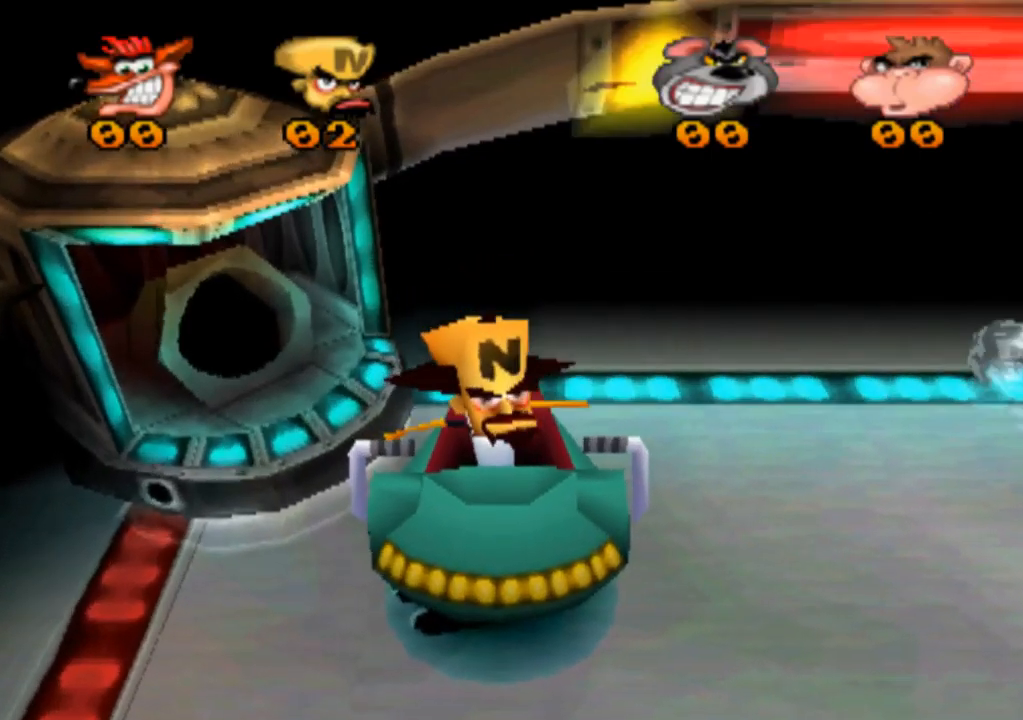
{"buttons": [], "left_stick": "center", "events": []}
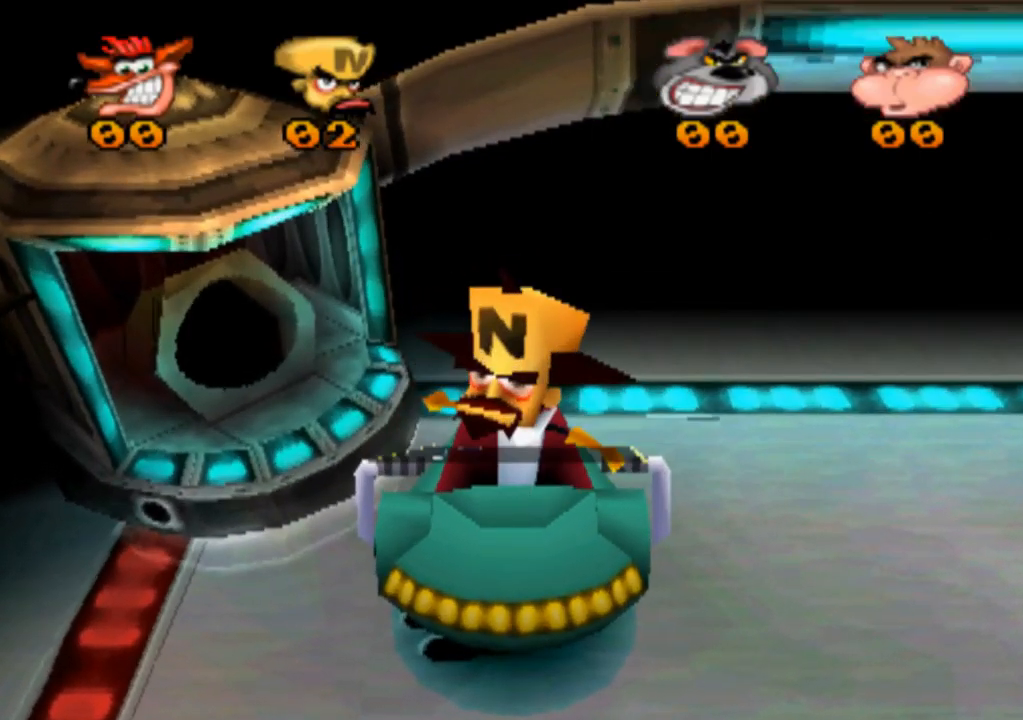
{"buttons": [], "left_stick": "center", "events": []}
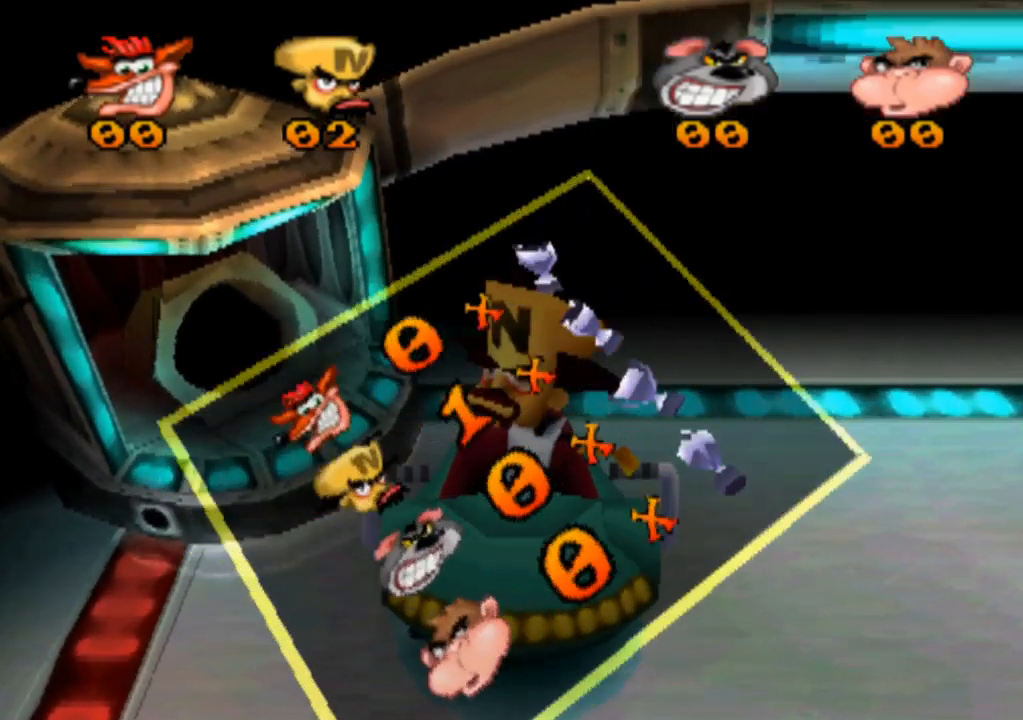
{"buttons": [], "left_stick": "center", "events": []}
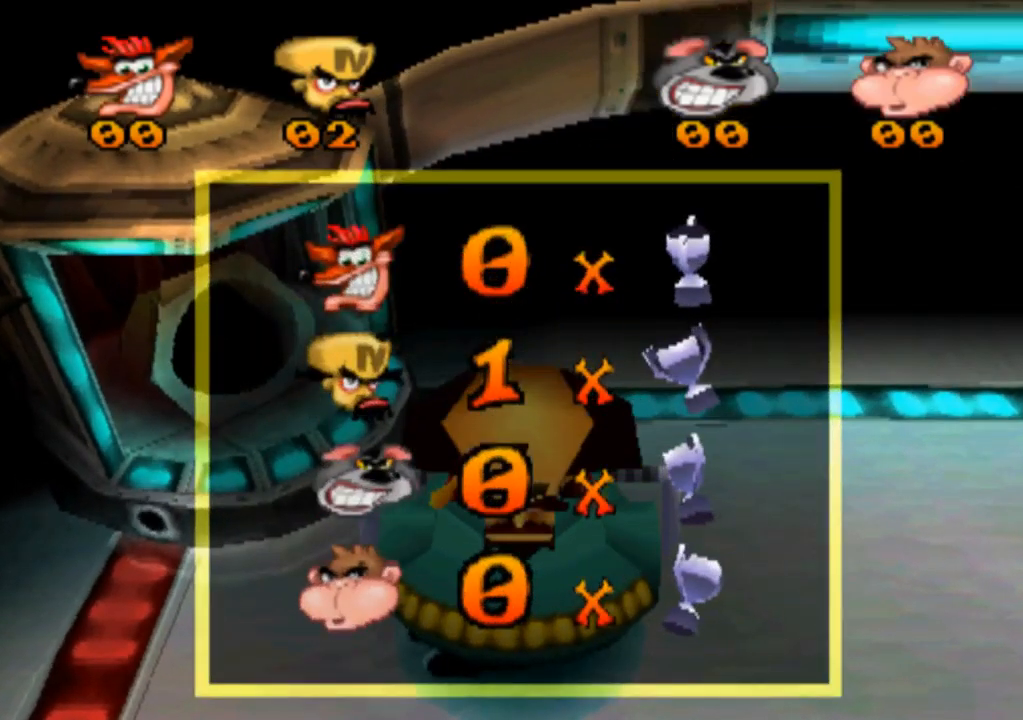
{"buttons": [], "left_stick": "center", "events": []}